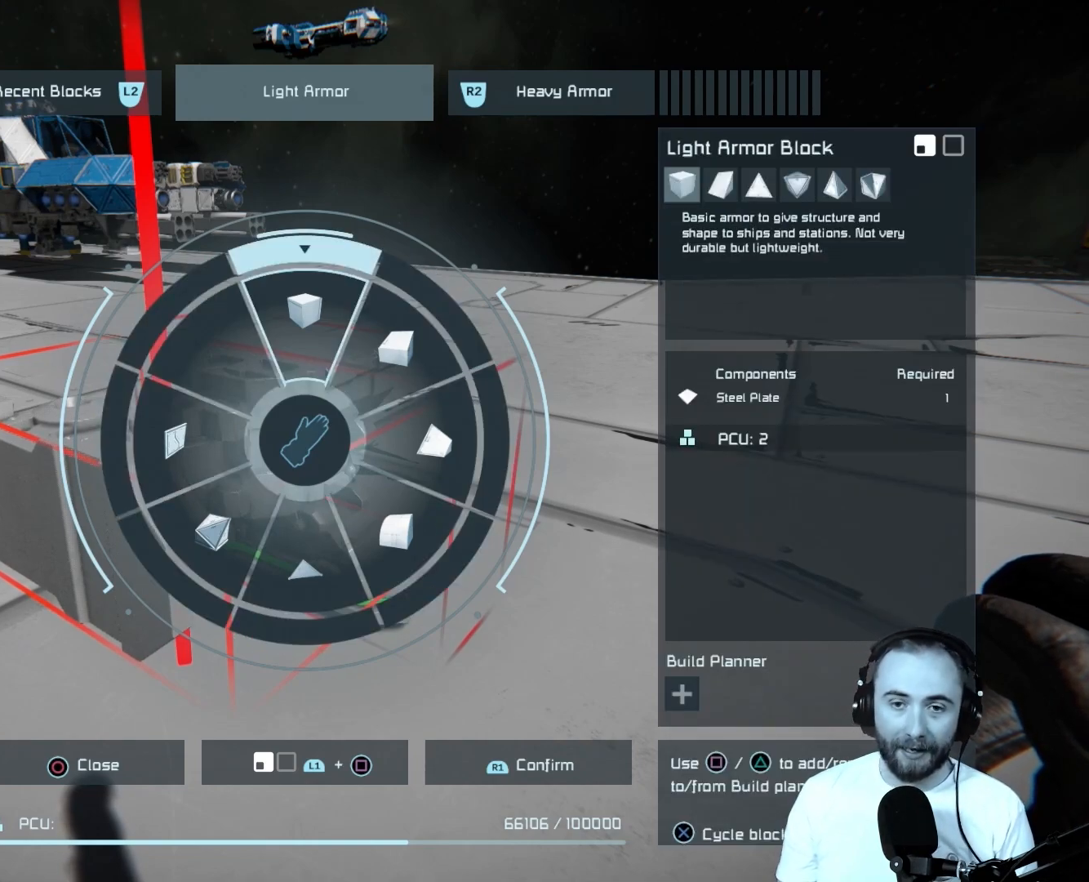
Gameplay with a controller (PlayStation layout); each line is a JSON object with the inputs held at the frame after it. "events" lists button and stick changes between this image and that frame as [ms after this image, input, new state], when the widget could be followed in between.
{"buttons": [], "left_stick": "up", "right_stick": "center", "events": []}
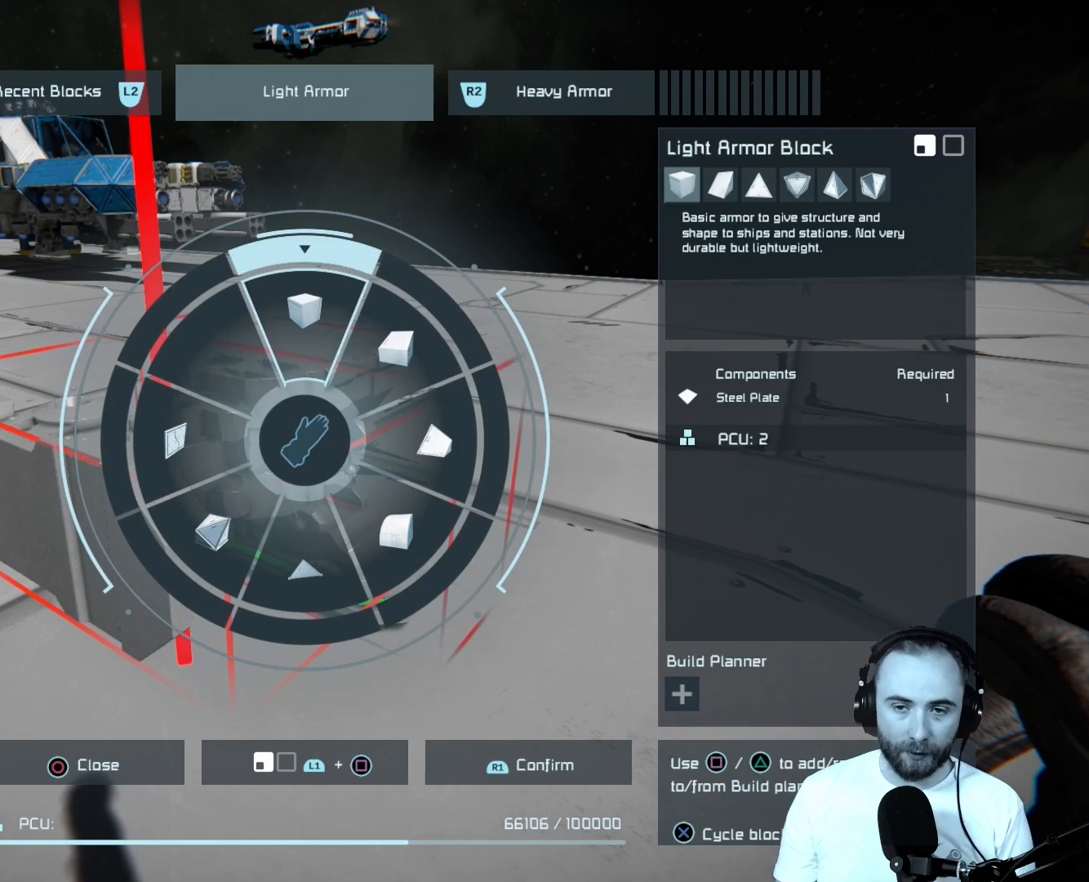
{"buttons": [], "left_stick": "up", "right_stick": "center", "events": []}
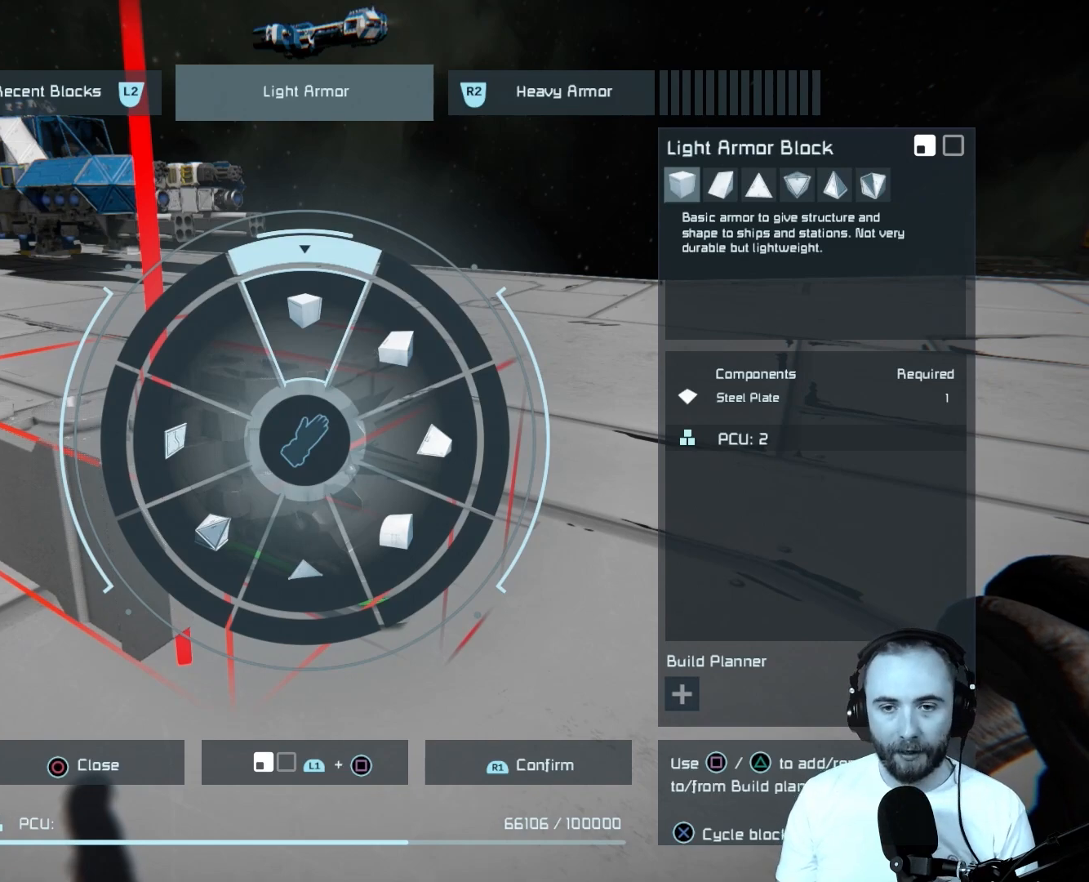
{"buttons": [], "left_stick": "up", "right_stick": "center", "events": []}
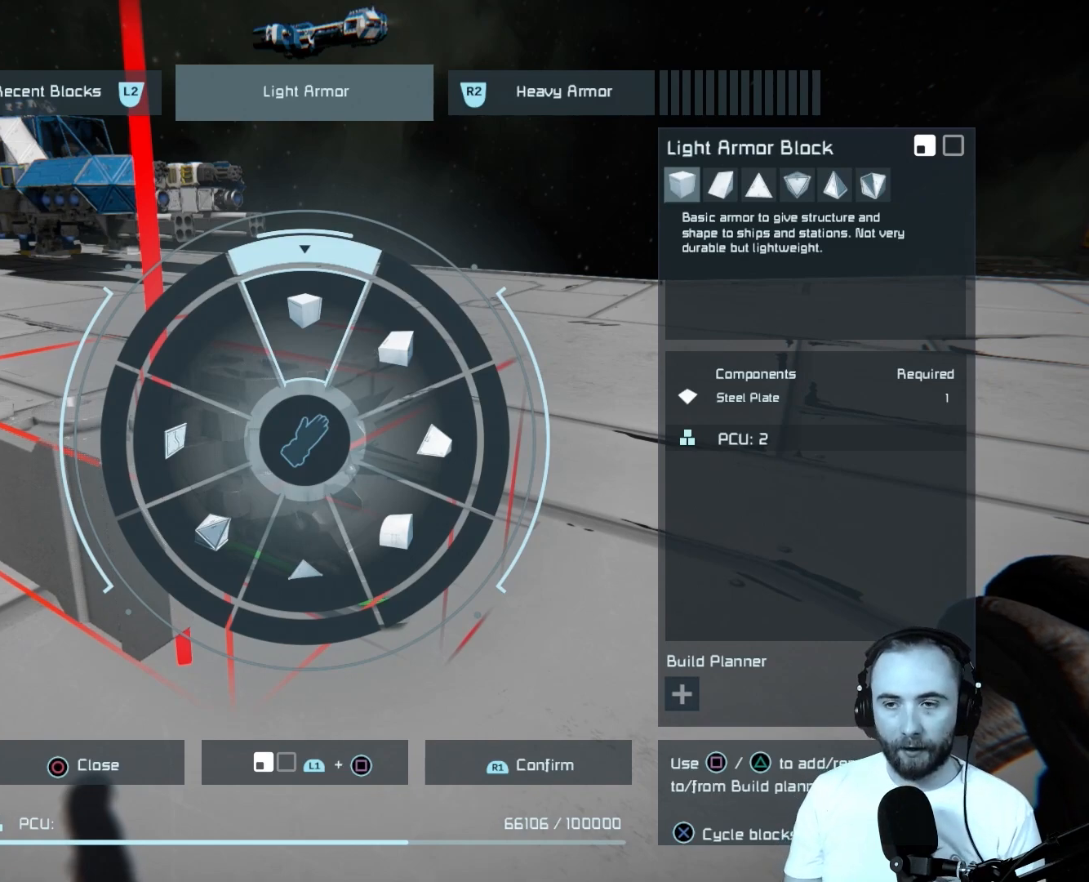
{"buttons": [], "left_stick": "up", "right_stick": "center", "events": []}
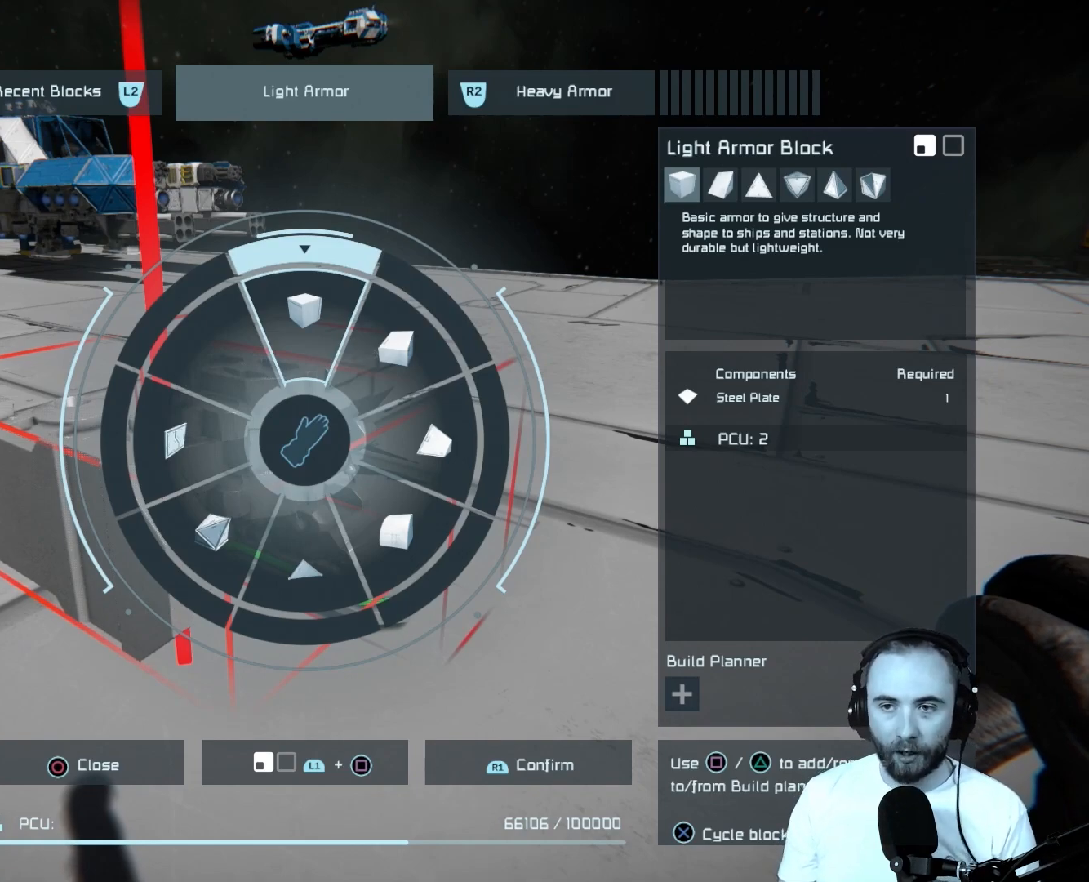
{"buttons": [], "left_stick": "up", "right_stick": "center", "events": []}
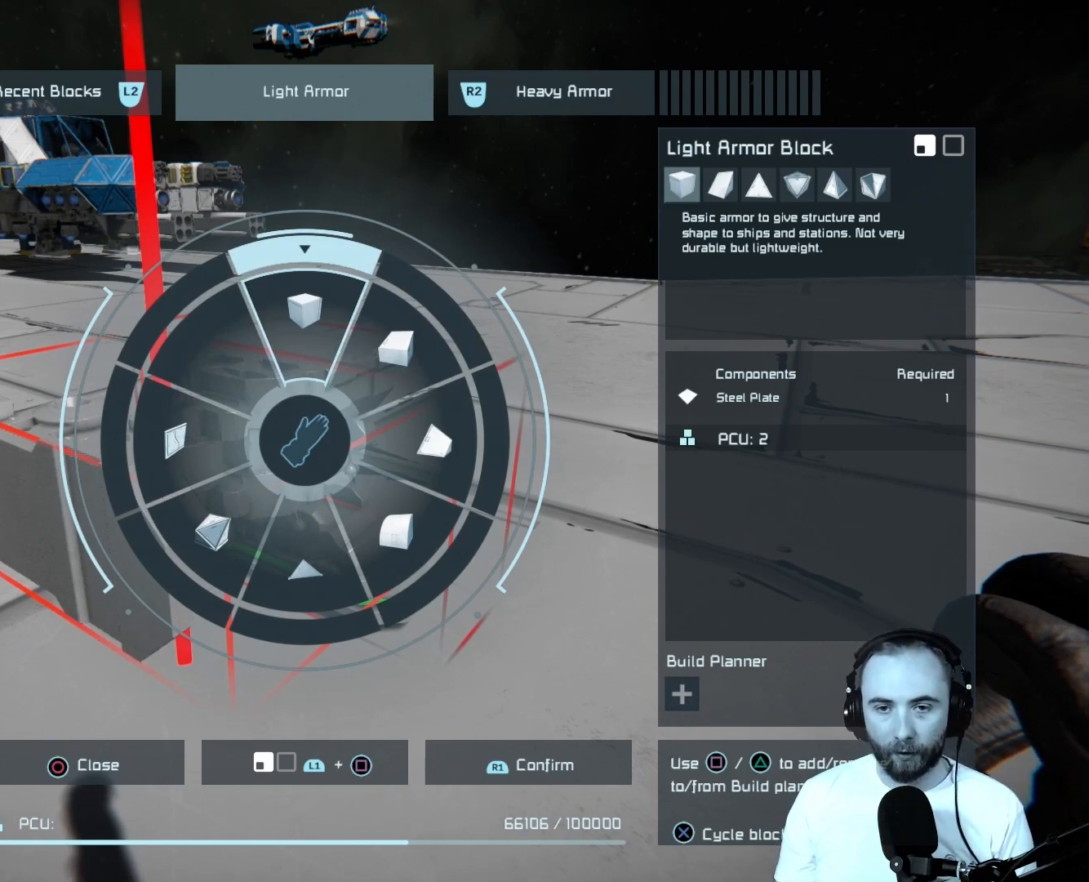
{"buttons": [], "left_stick": "up", "right_stick": "center", "events": []}
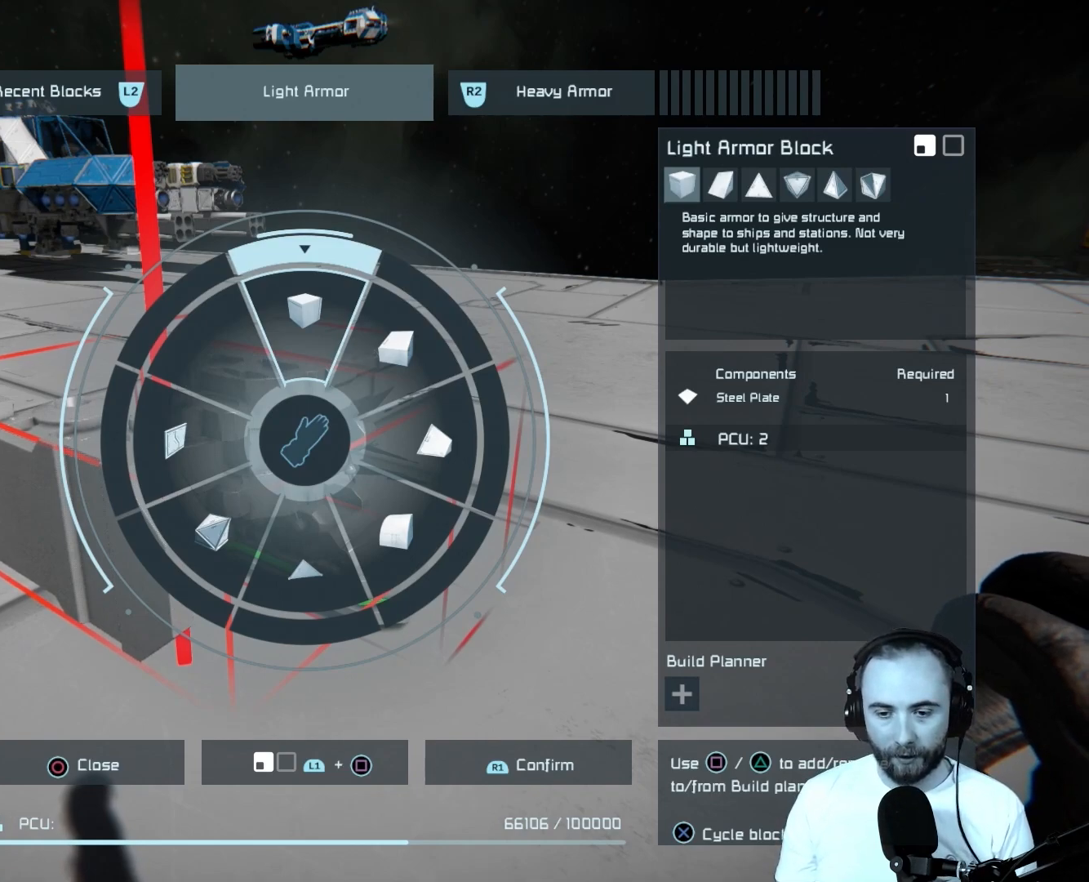
{"buttons": [], "left_stick": "up", "right_stick": "center", "events": []}
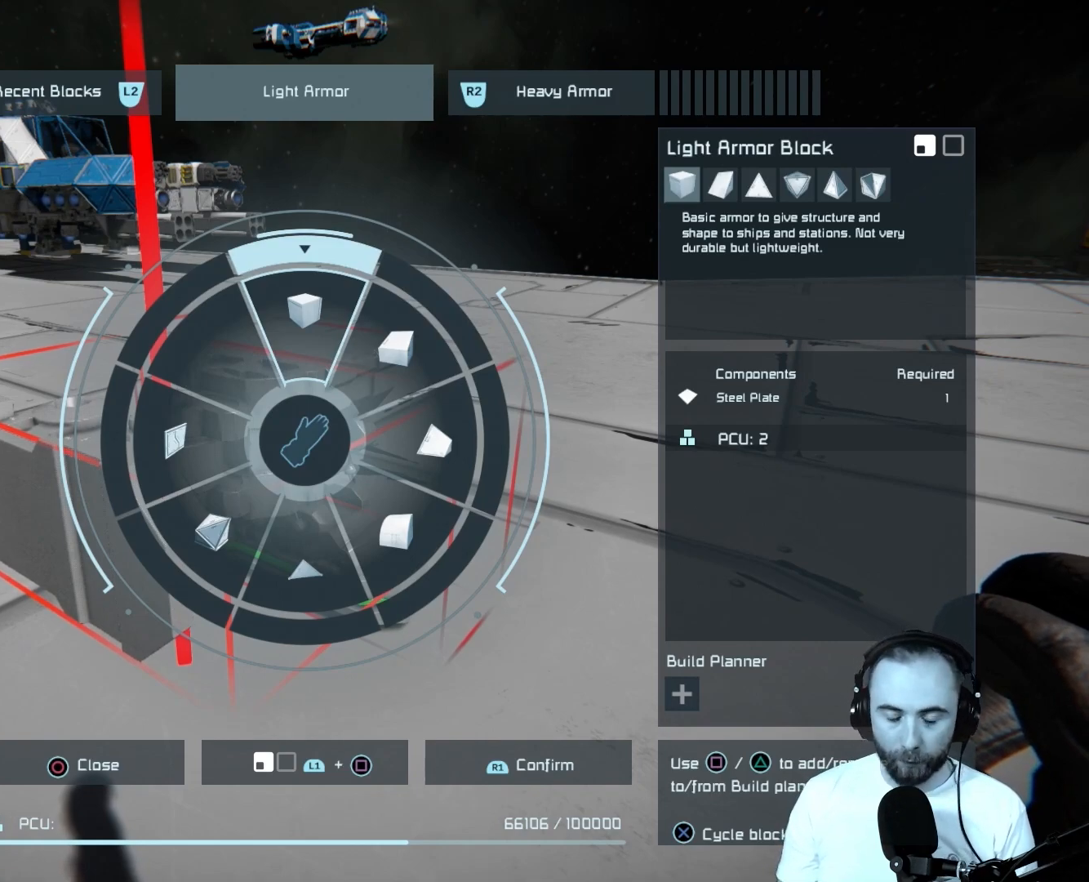
{"buttons": [], "left_stick": "up", "right_stick": "center", "events": []}
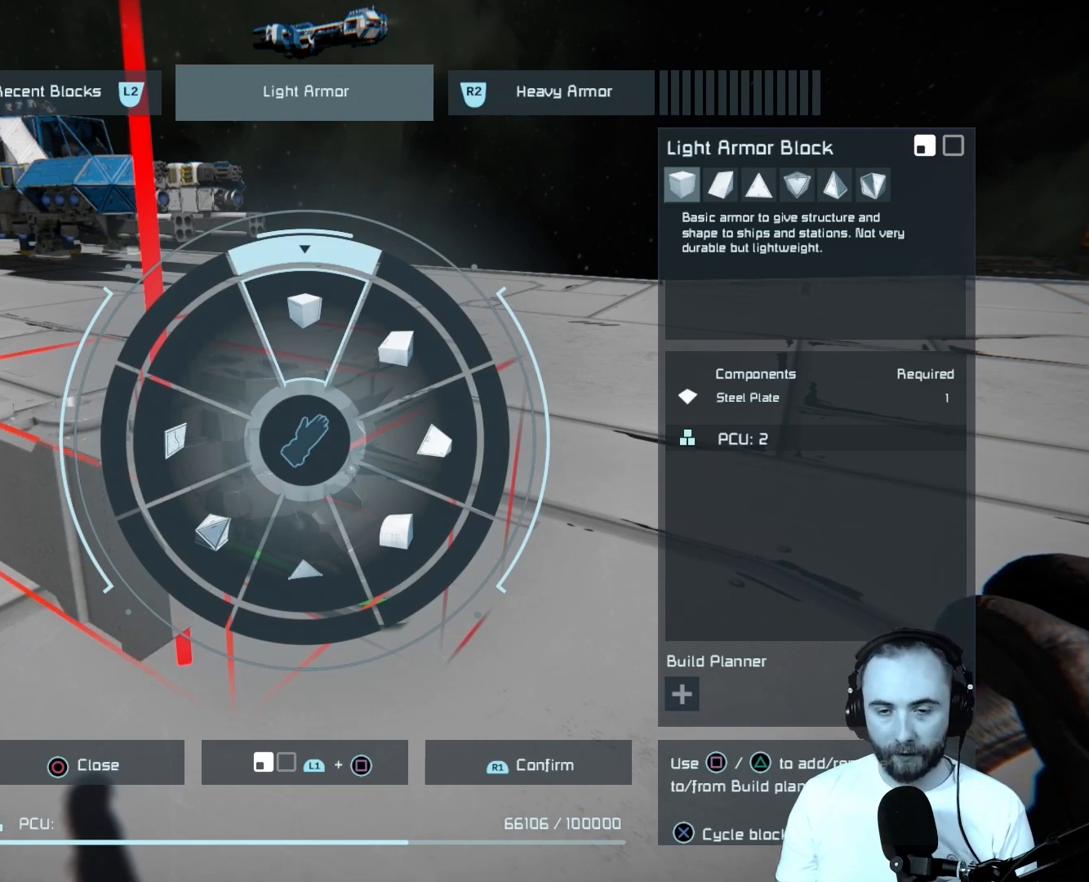
{"buttons": [], "left_stick": "up", "right_stick": "center", "events": [[183, "R1", "down"], [333, "R1", "up"]]}
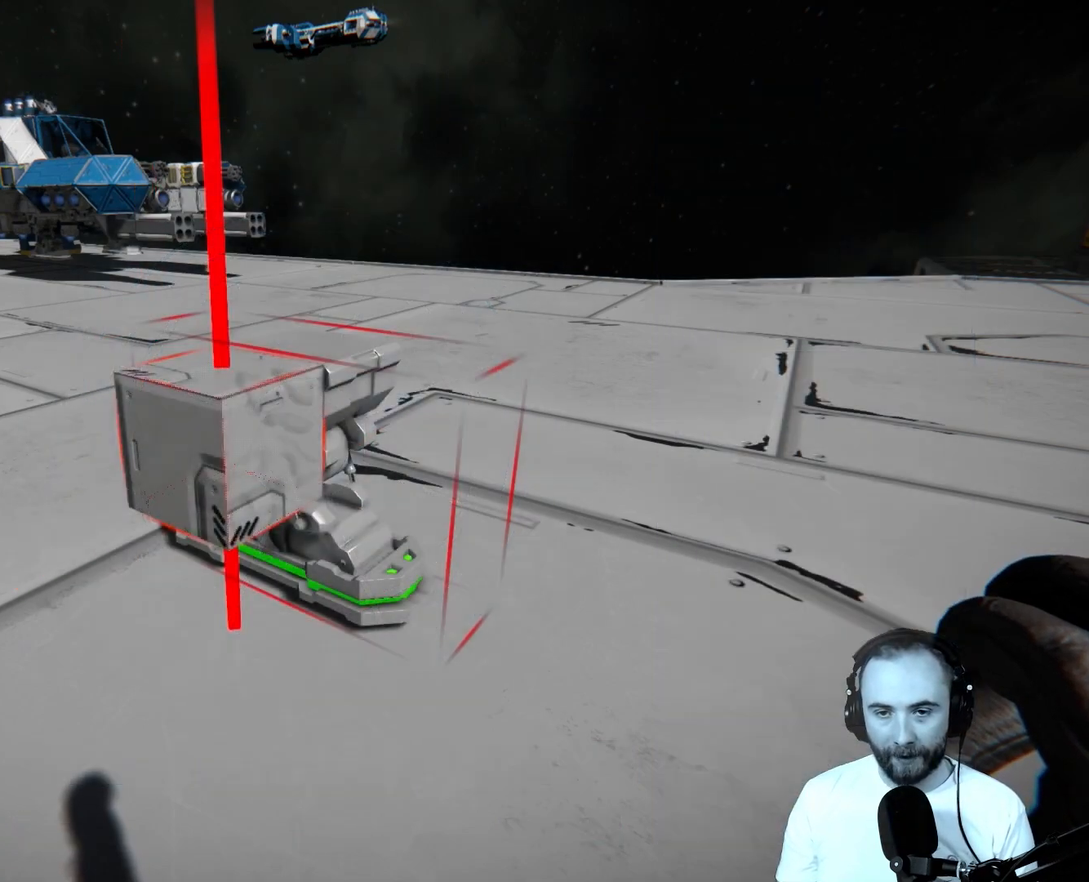
{"buttons": [], "left_stick": "center", "right_stick": "center", "events": [[167, "left_stick", "center"]]}
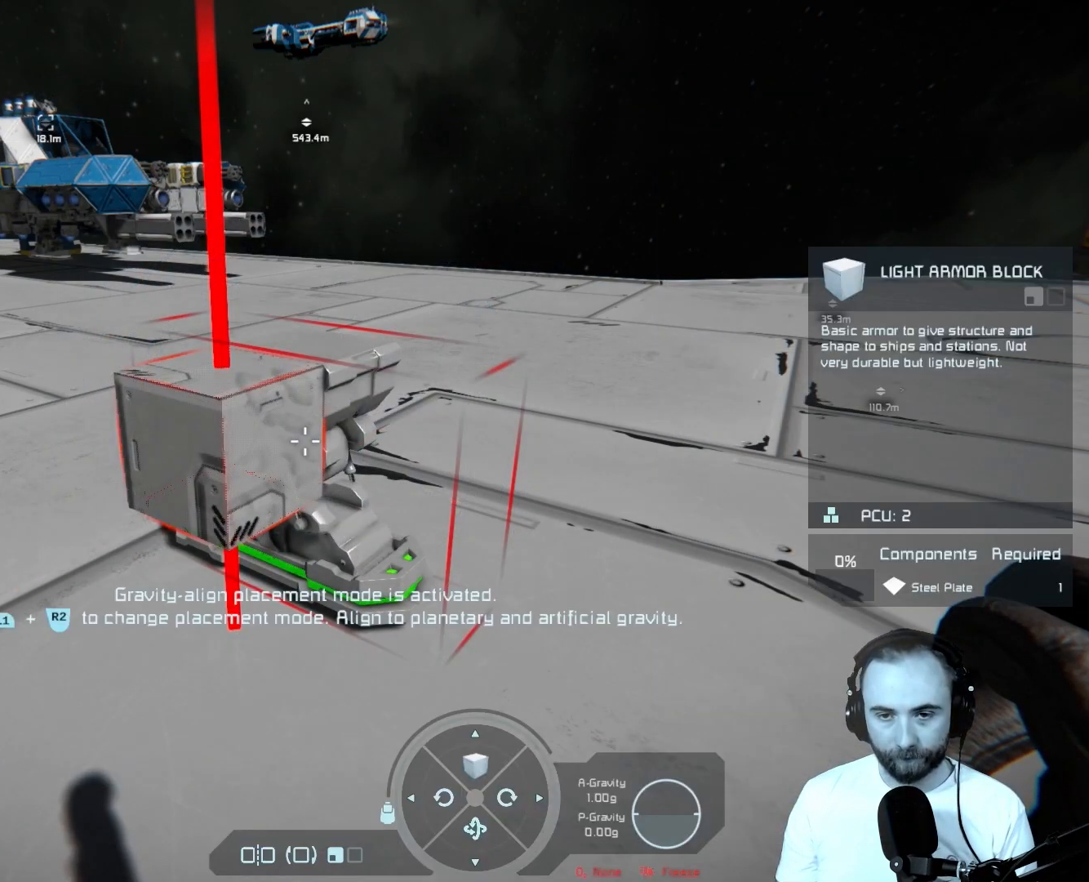
{"buttons": [], "left_stick": "center", "right_stick": "center", "events": [[50, "right_stick", "up"], [267, "right_stick", "center"]]}
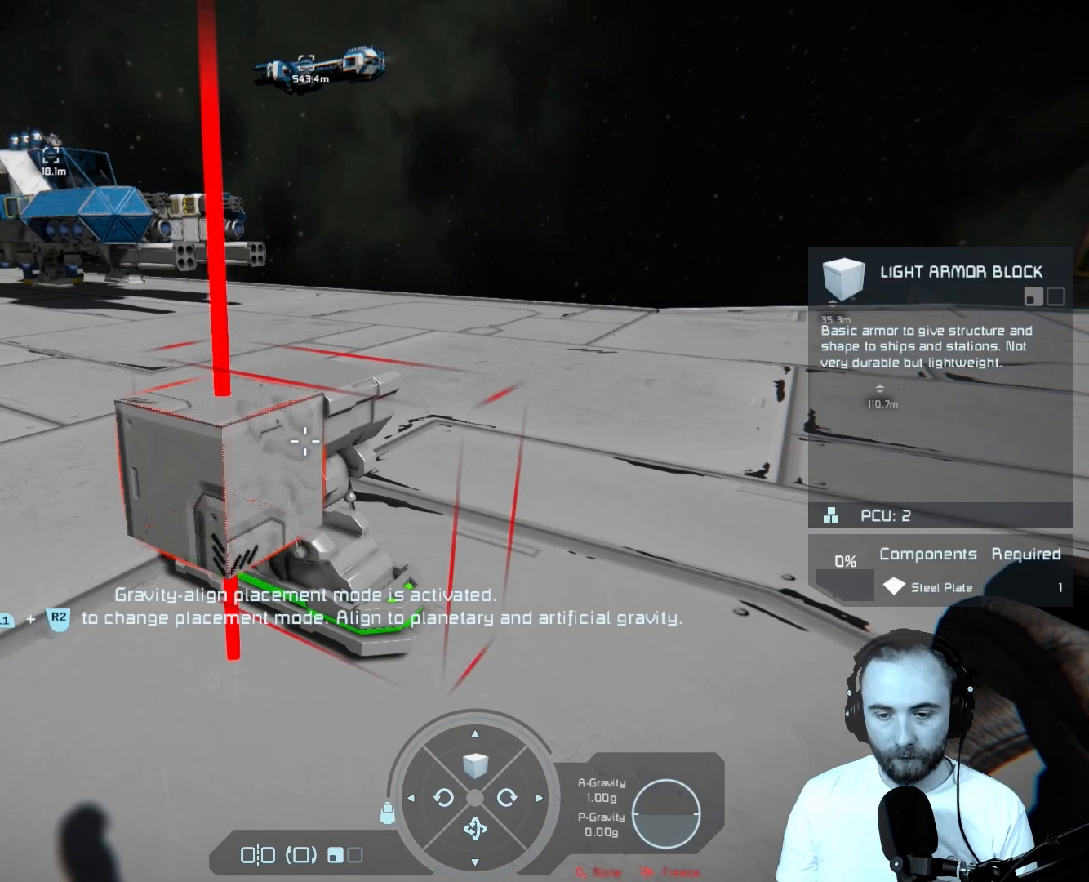
{"buttons": [], "left_stick": "center", "right_stick": "center", "events": [[33, "right_stick", "down"], [383, "right_stick", "center"]]}
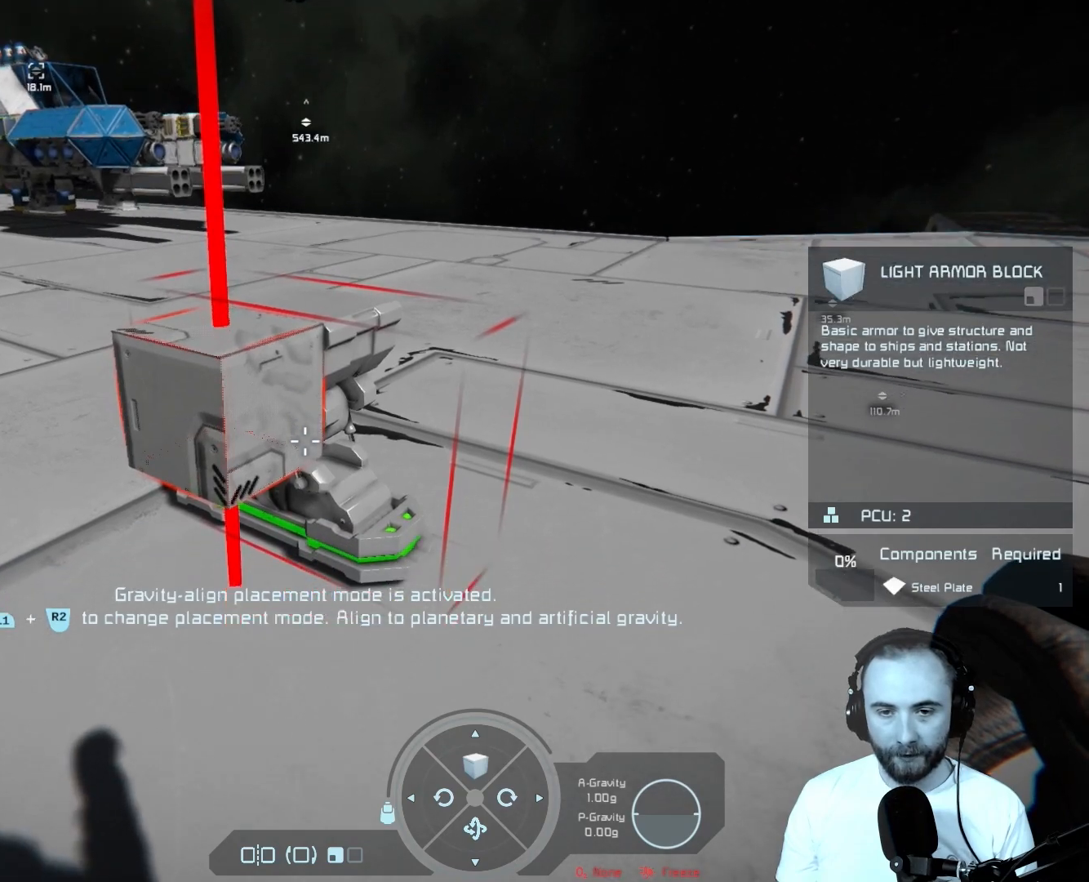
{"buttons": [], "left_stick": "center", "right_stick": "up", "events": [[150, "right_stick", "up"]]}
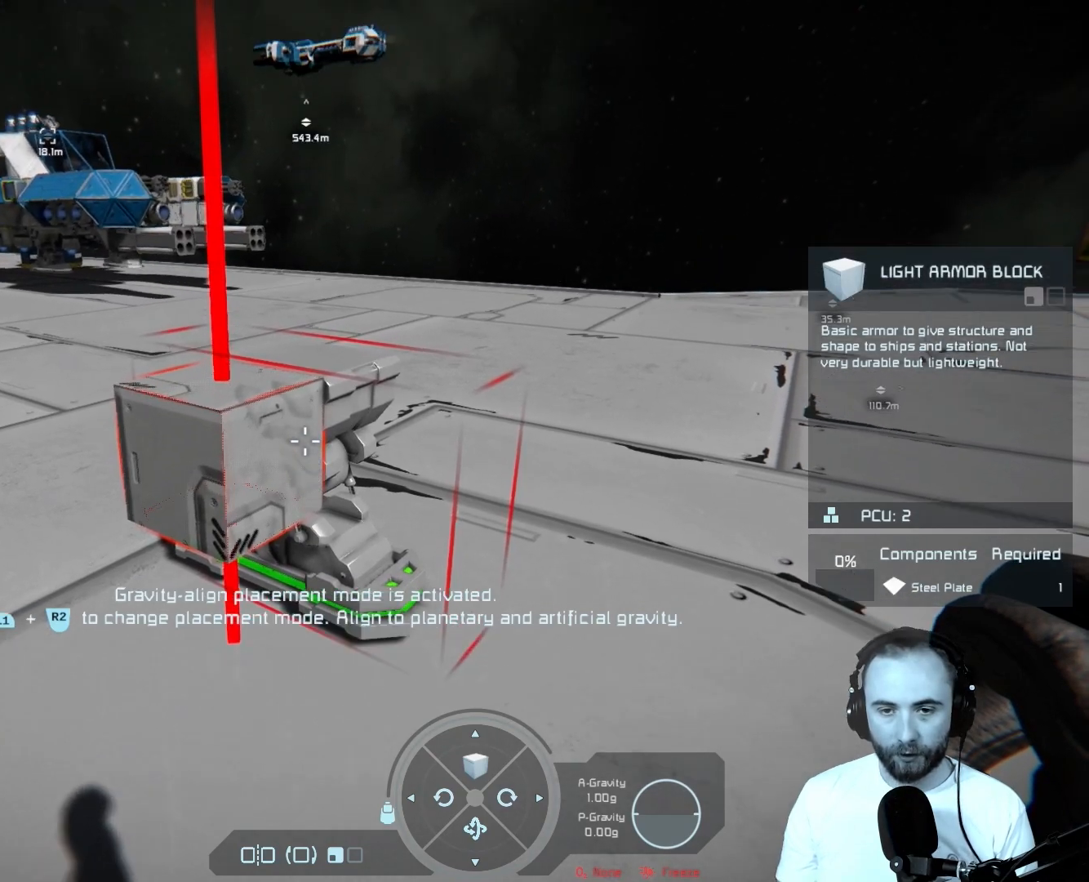
{"buttons": [], "left_stick": "center", "right_stick": "center", "events": [[500, "right_stick", "center"]]}
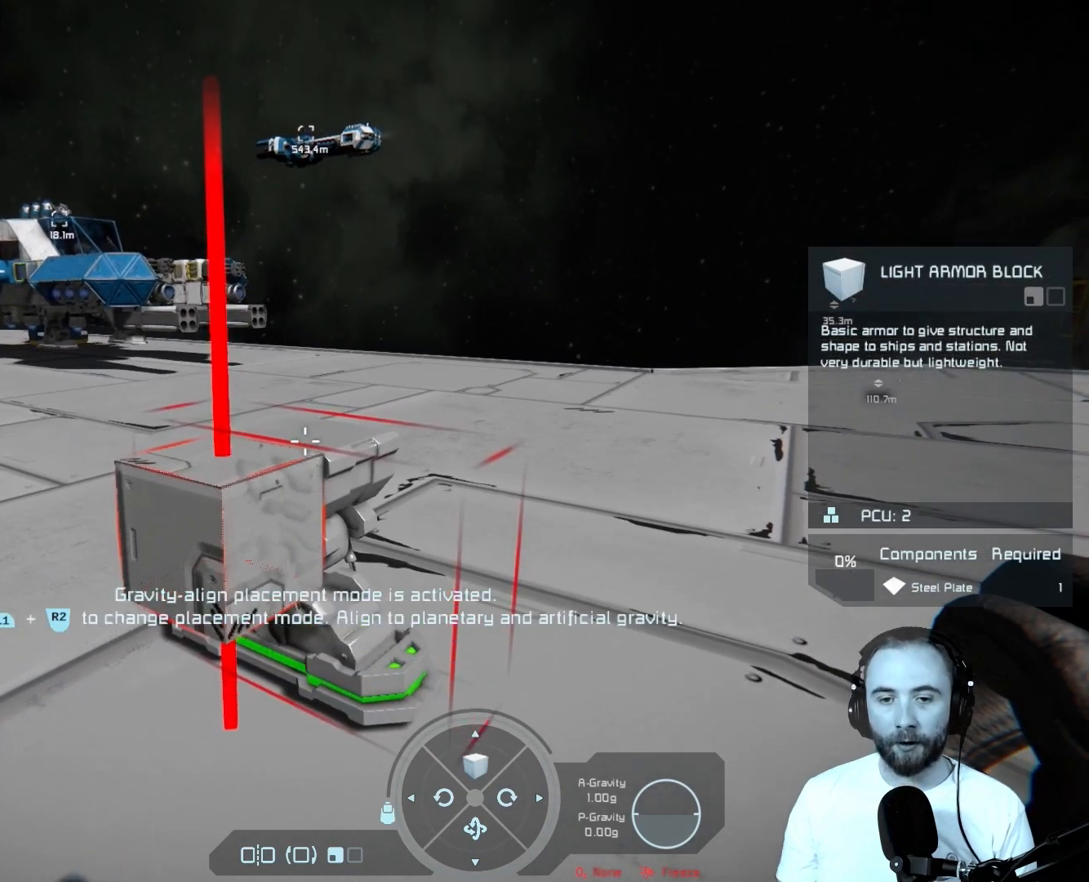
{"buttons": [], "left_stick": "center", "right_stick": "center", "events": []}
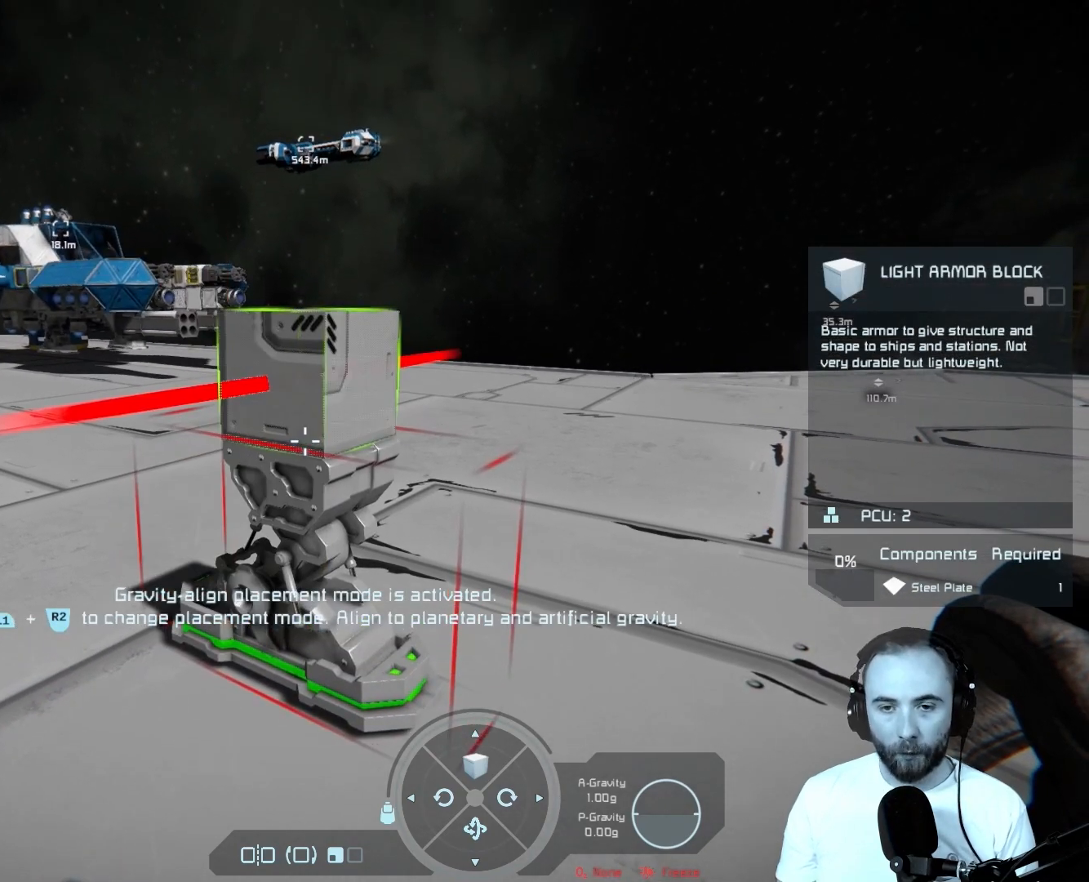
{"buttons": [], "left_stick": "center", "right_stick": "center", "events": [[150, "left_stick", "up"], [500, "left_stick", "center"]]}
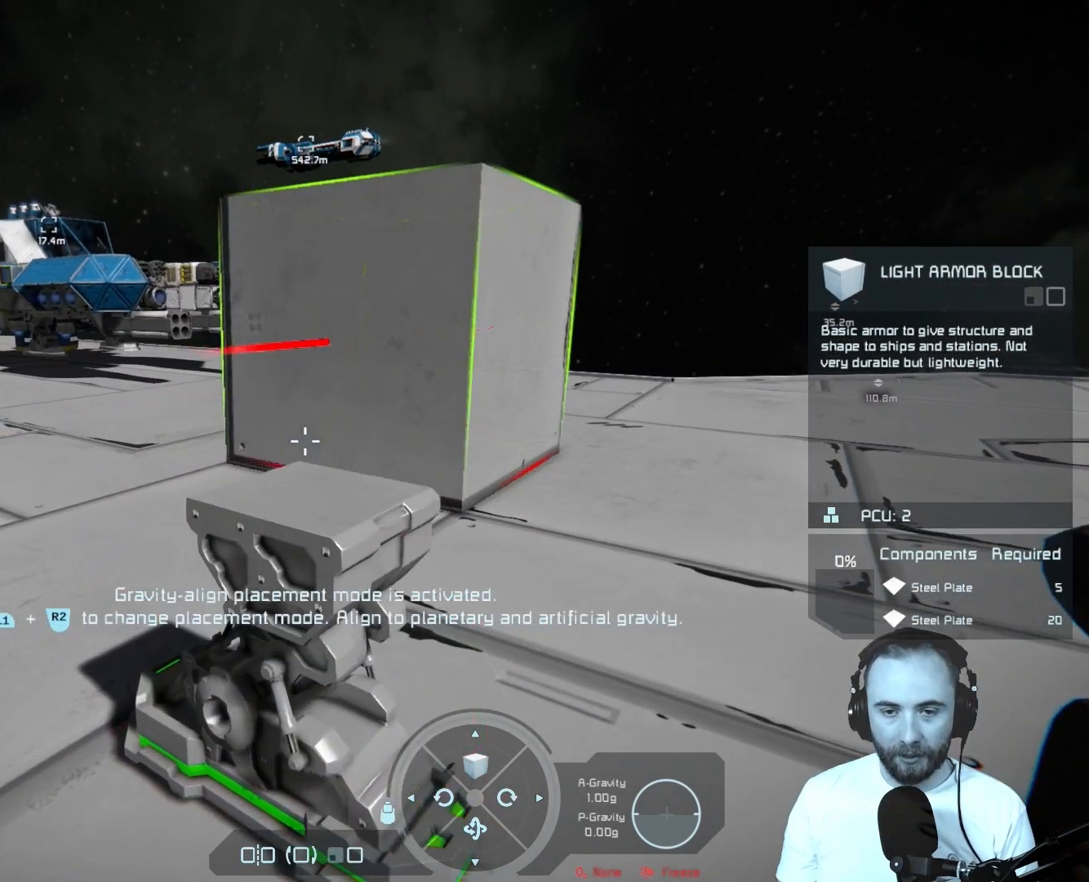
{"buttons": [], "left_stick": "center", "right_stick": "center", "events": [[33, "right_stick", "down"], [300, "right_stick", "center"]]}
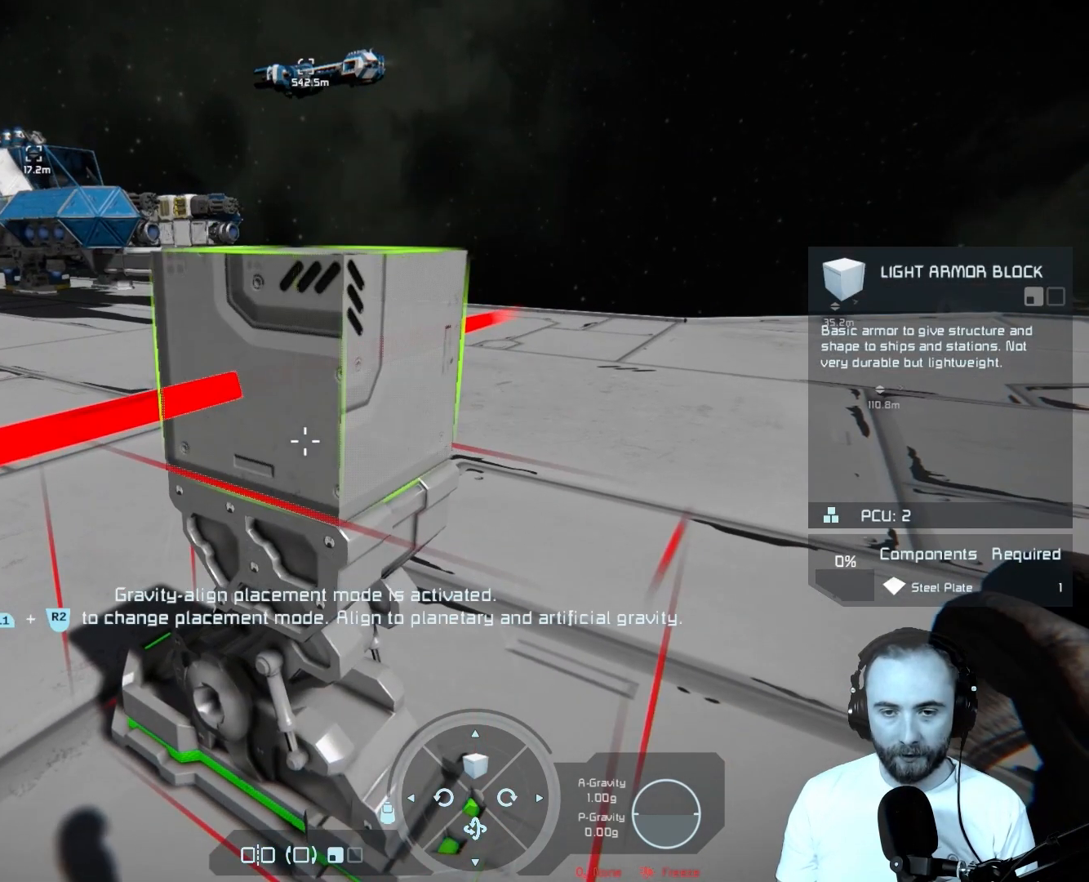
{"buttons": [], "left_stick": "center", "right_stick": "center", "events": []}
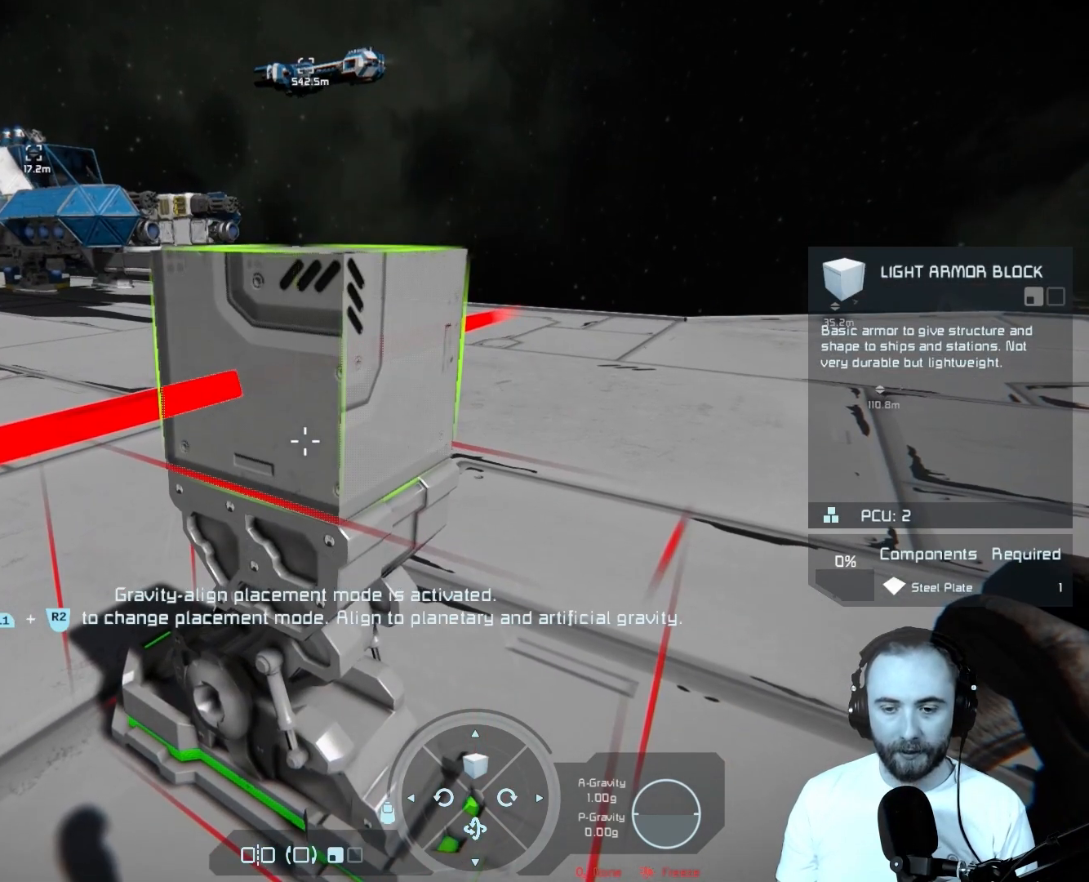
{"buttons": [], "left_stick": "center", "right_stick": "center", "events": []}
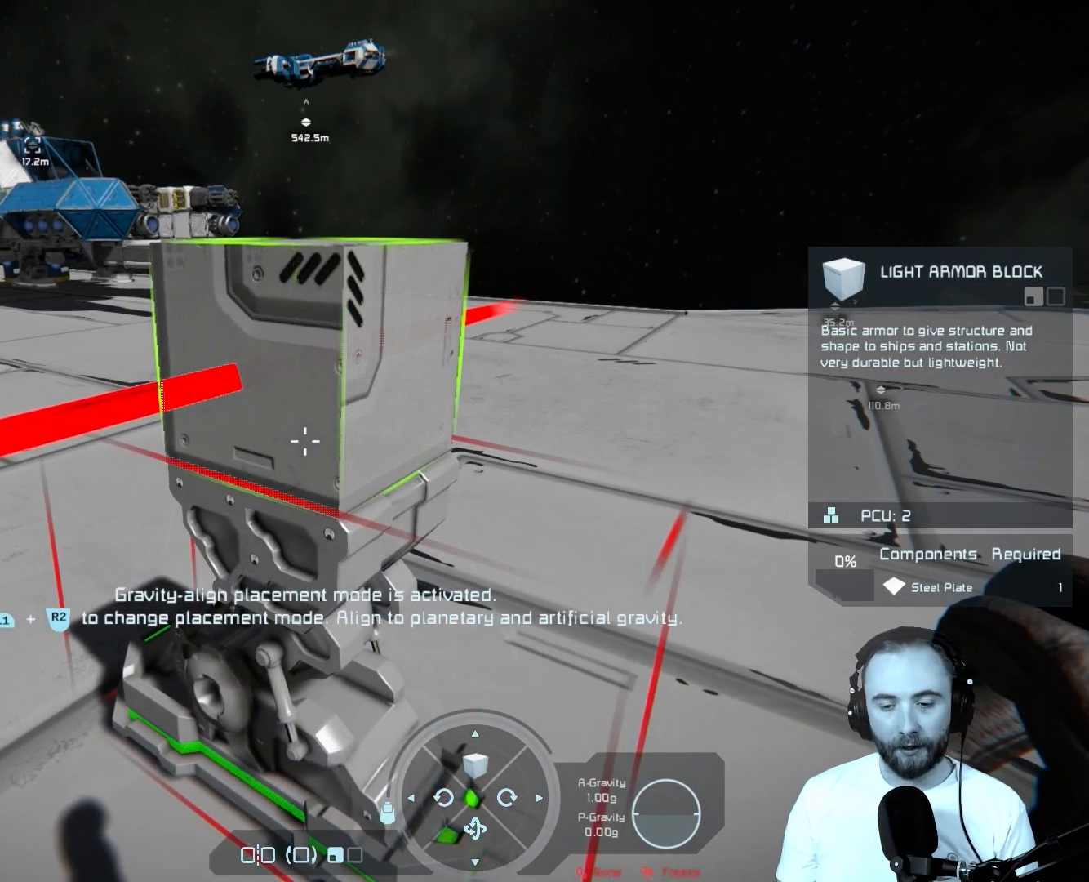
{"buttons": [], "left_stick": "center", "right_stick": "center", "events": []}
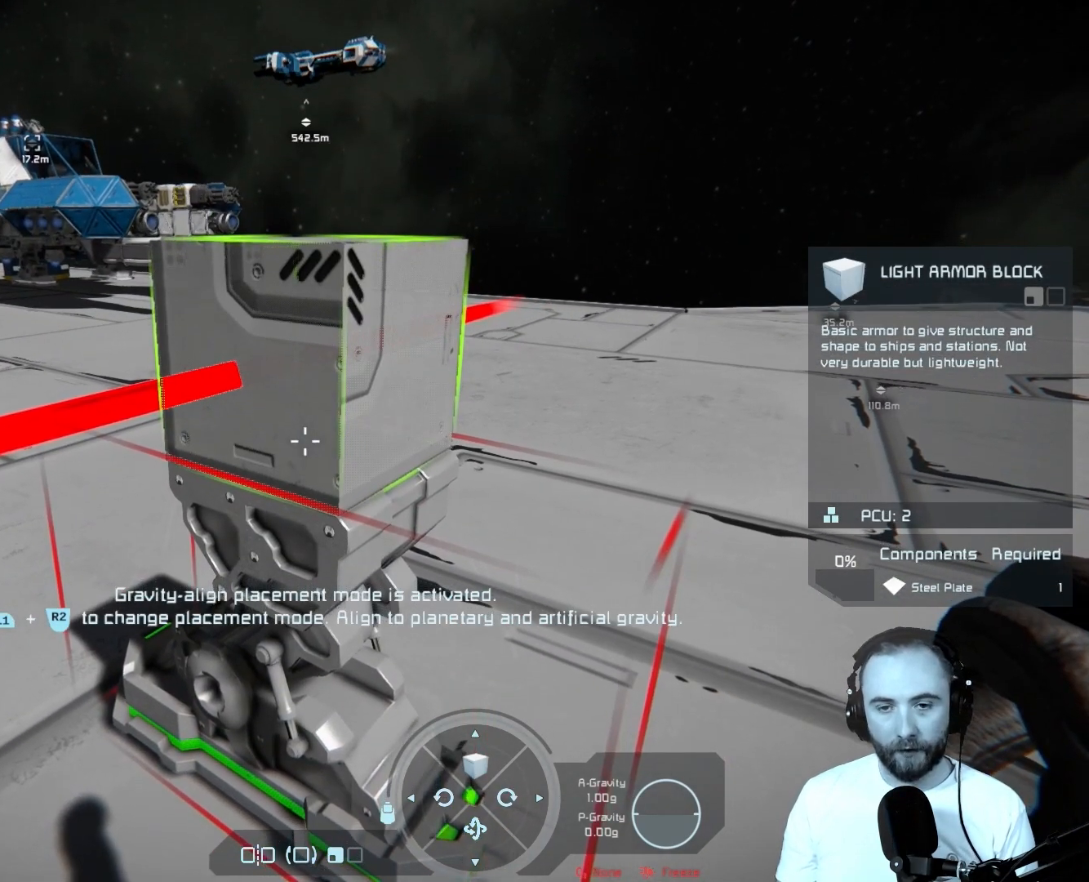
{"buttons": [], "left_stick": "center", "right_stick": "center", "events": []}
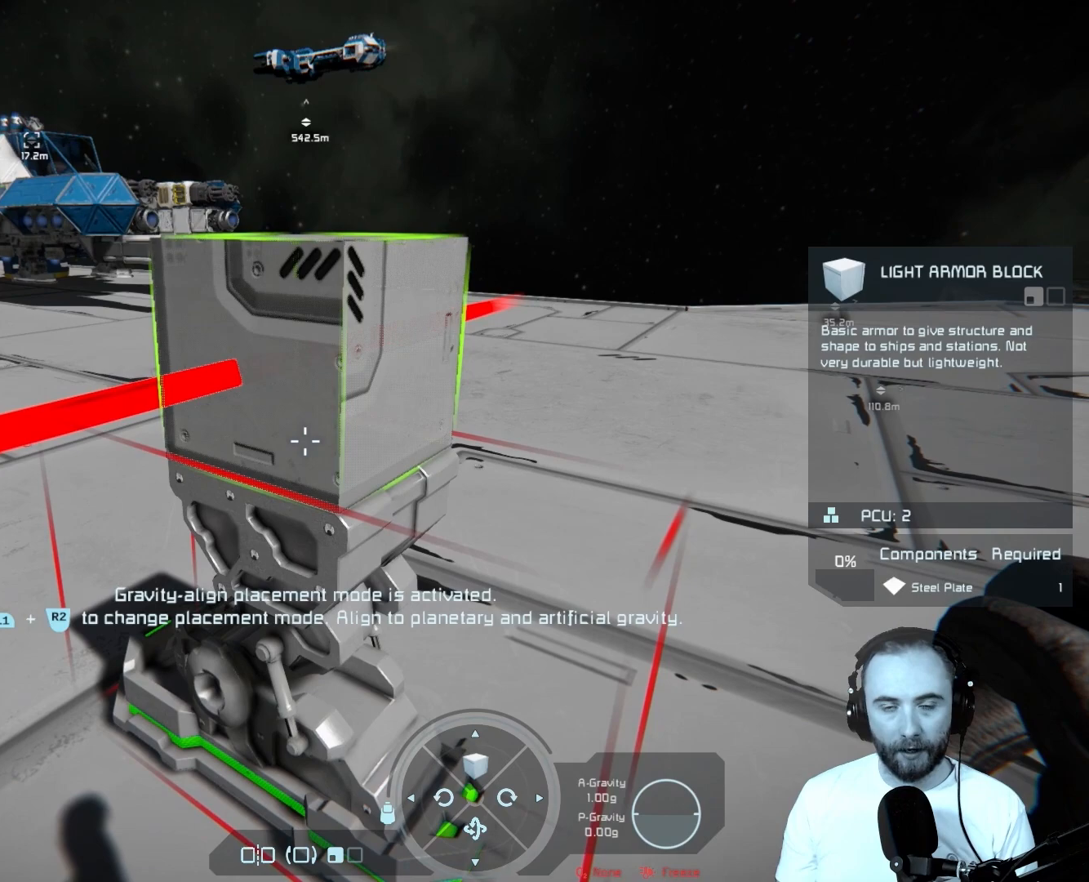
{"buttons": [], "left_stick": "center", "right_stick": "center", "events": []}
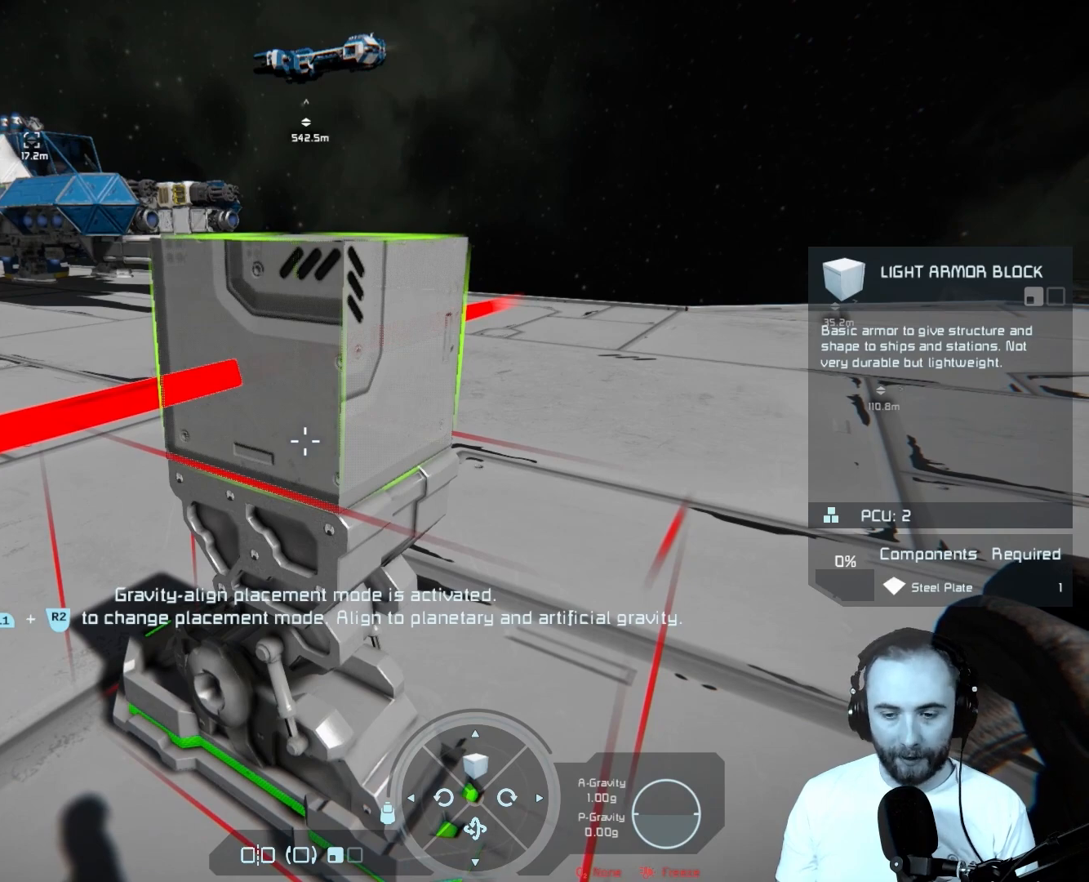
{"buttons": [], "left_stick": "center", "right_stick": "center", "events": []}
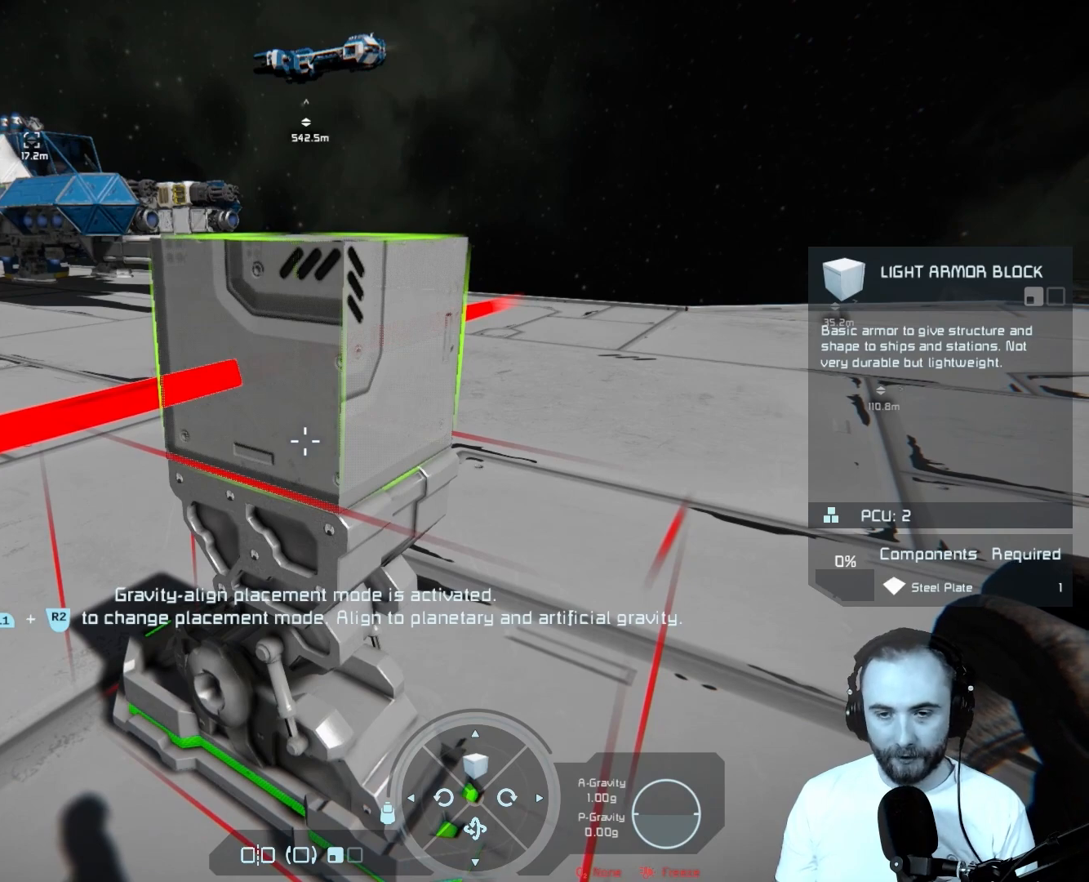
{"buttons": [], "left_stick": "center", "right_stick": "center", "events": [[67, "DPAD_UP", "down"], [200, "DPAD_UP", "up"]]}
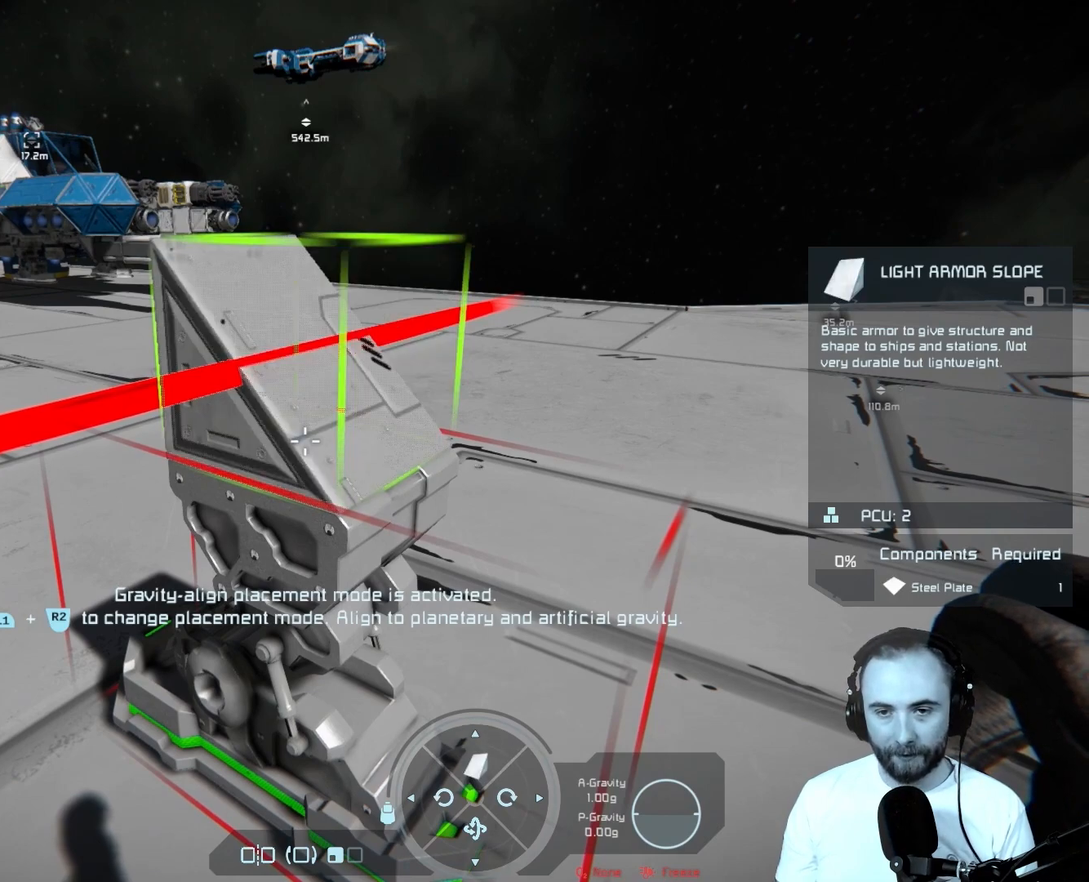
{"buttons": [], "left_stick": "center", "right_stick": "center", "events": []}
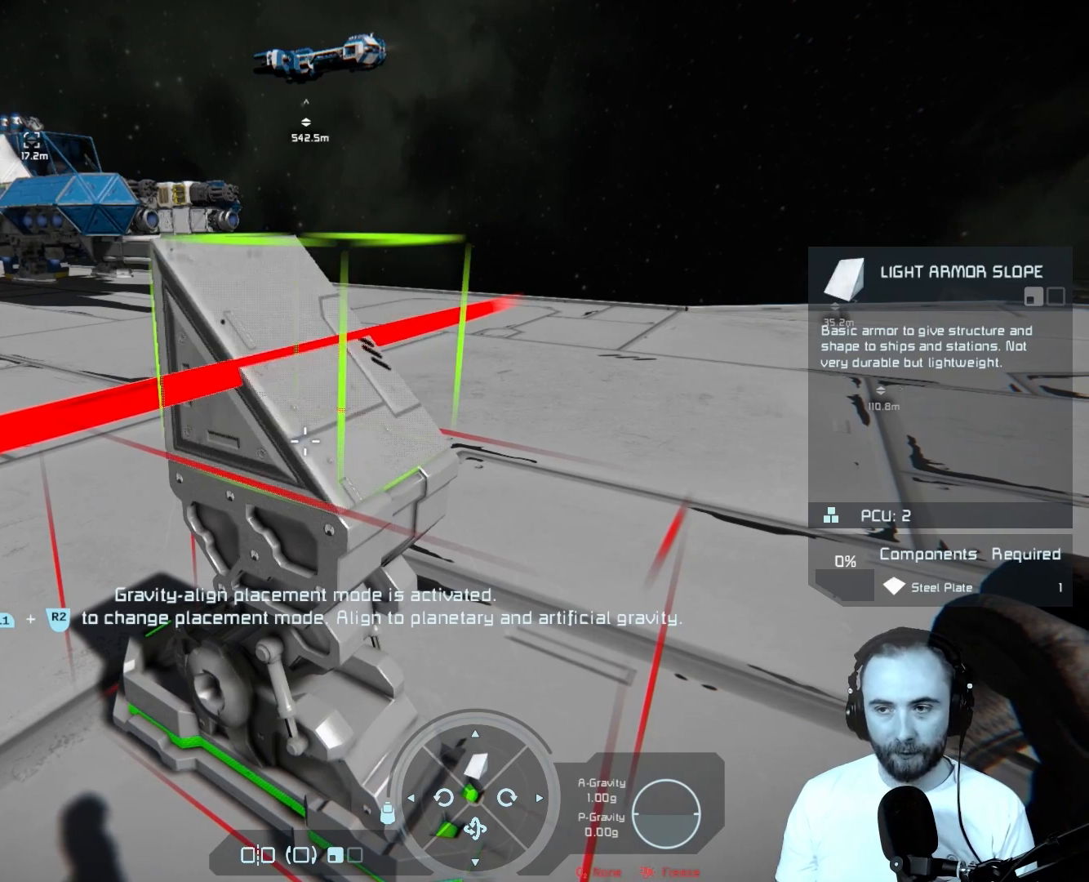
{"buttons": [], "left_stick": "center", "right_stick": "center", "events": []}
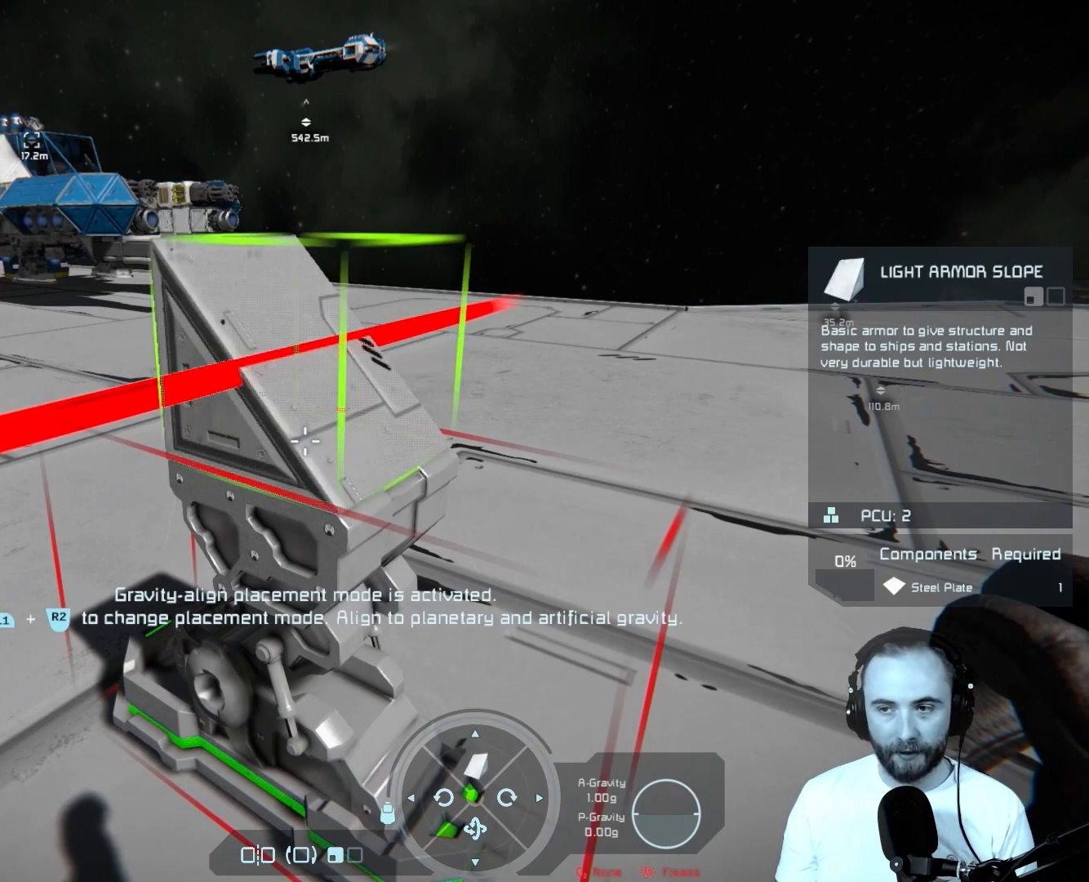
{"buttons": [], "left_stick": "center", "right_stick": "center", "events": [[100, "DPAD_UP", "down"], [250, "DPAD_UP", "up"]]}
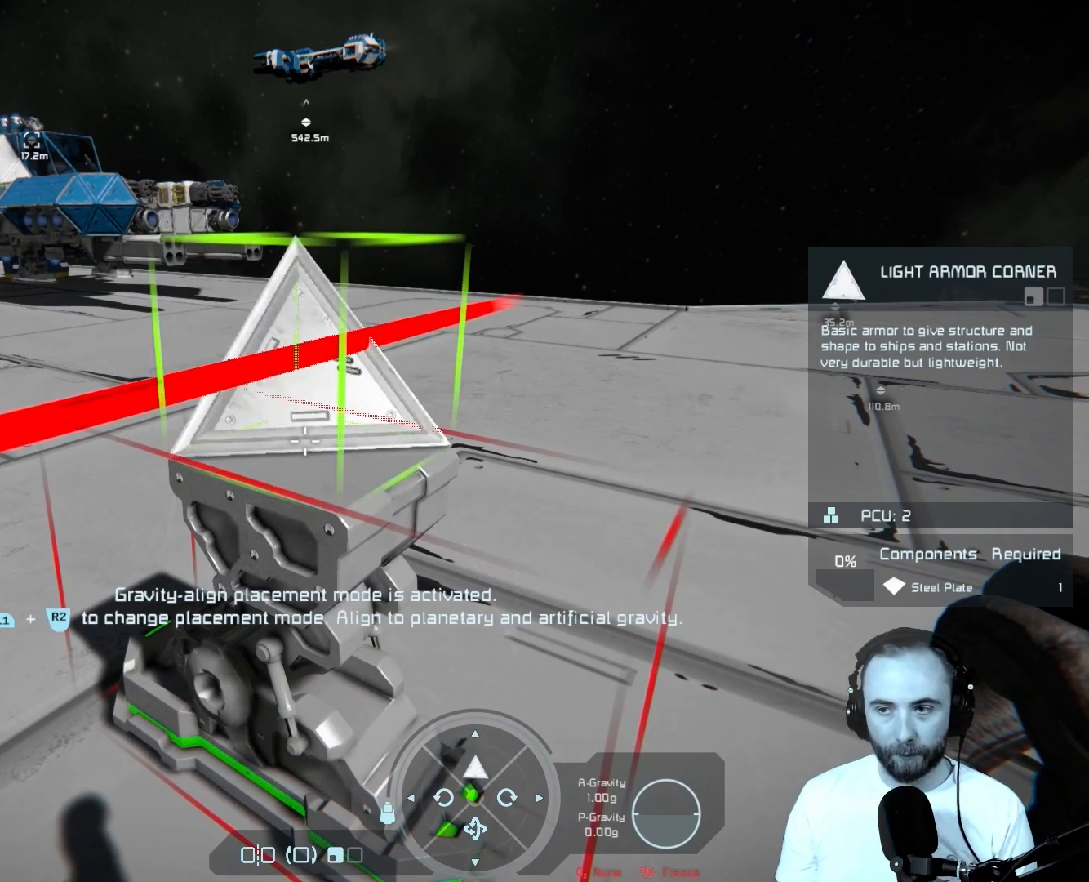
{"buttons": ["DPAD_UP"], "left_stick": "center", "right_stick": "center", "events": [[383, "DPAD_UP", "down"]]}
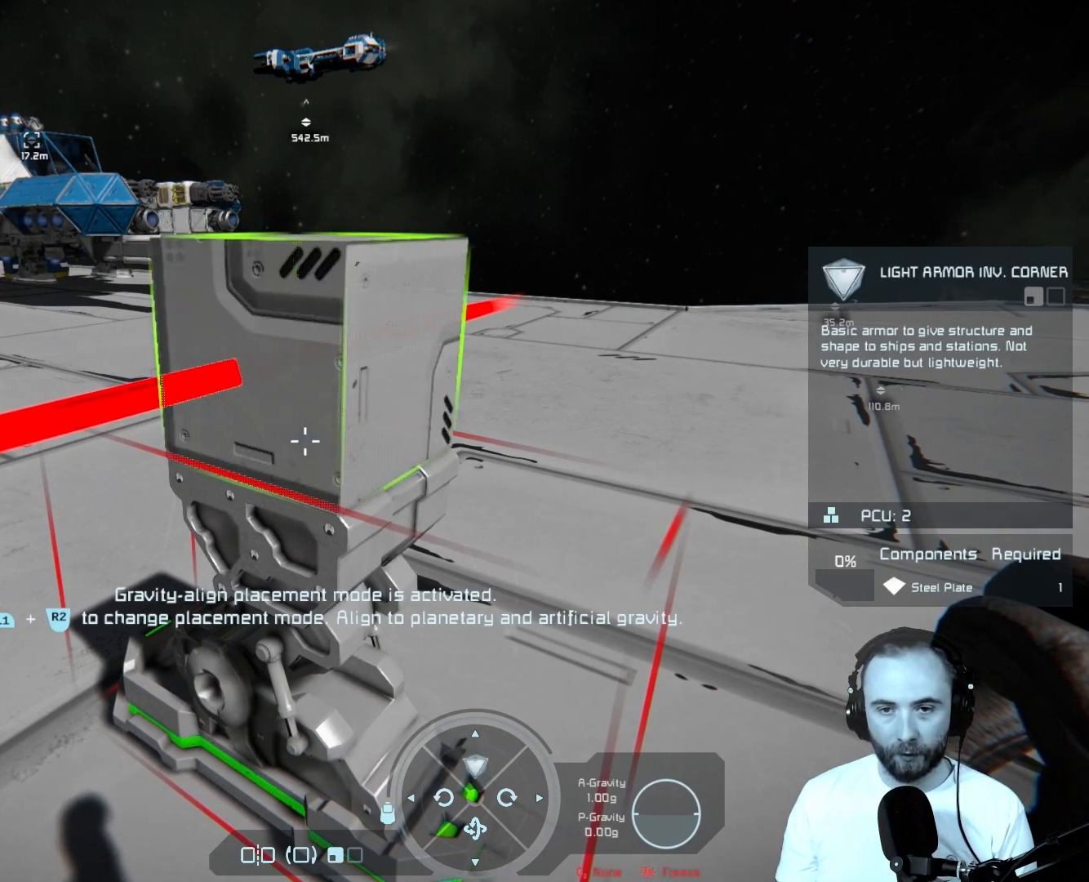
{"buttons": [], "left_stick": "center", "right_stick": "center", "events": [[17, "DPAD_UP", "up"]]}